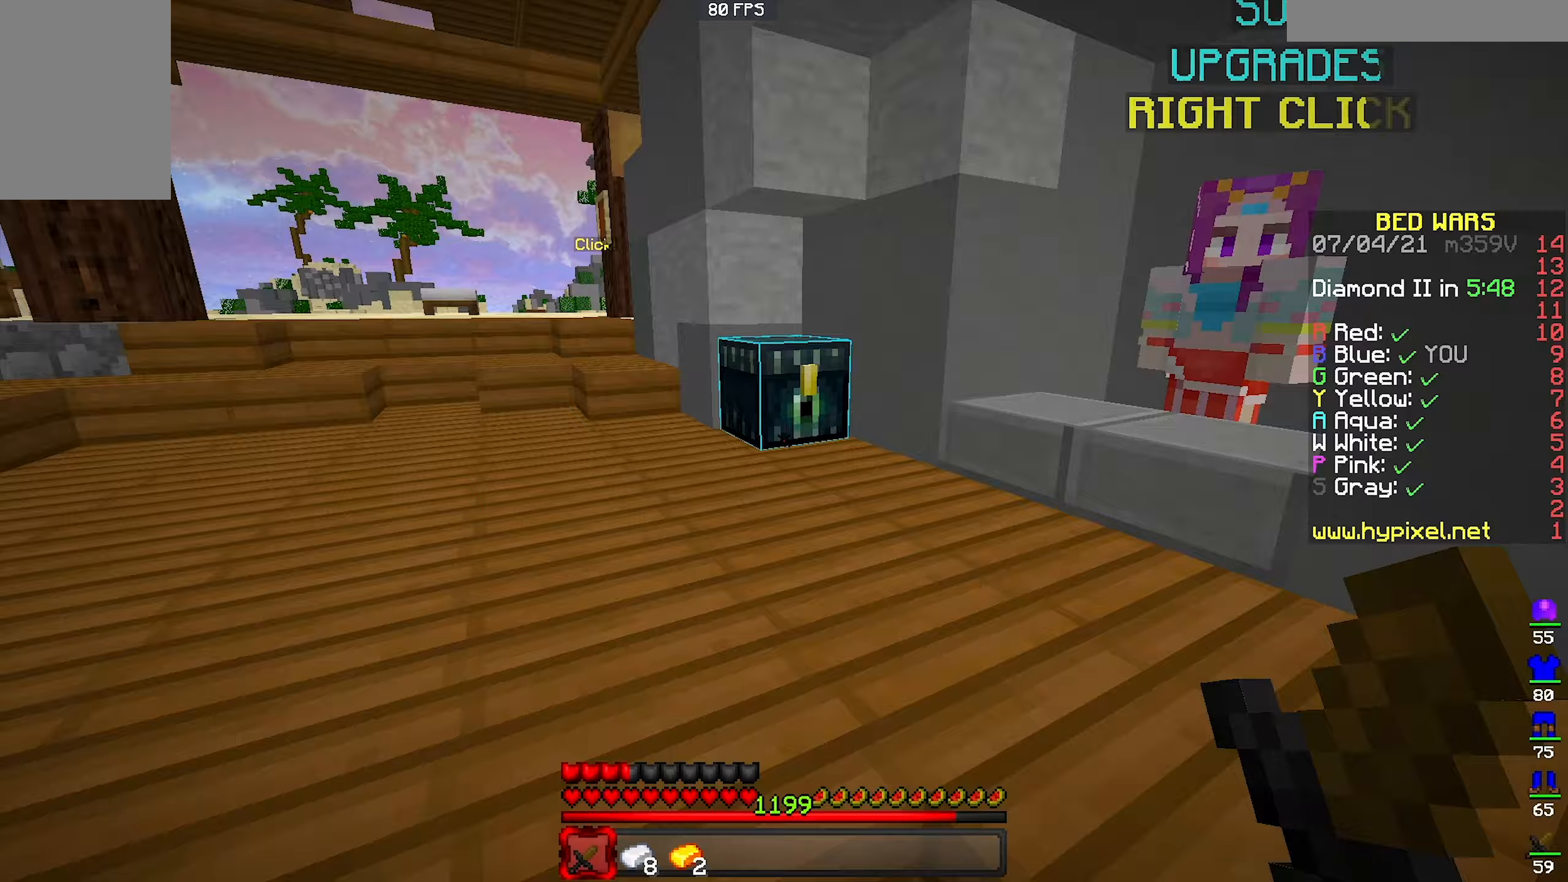
Gameplay with keyboard and mouse; each line is a JSON object with the keys and mouse buttons held at the frame after it. "events" lists presses ("down") and releases ("up") of "a", "d", "s", "space", "w", "mouse_left" and "mouse_right" between this image and that frame as [ms after this image, input, new state], when the widget could be followed in between. "mouse_left", "mouse_right" = the "left", "right" buttons of the "mouse" list. No other keys are recorded. Fast repeated clicks can show as one long hold. Mouse movement is not recorded.
{"keys": [], "mouse": [], "events": [[33, "mouse_right", "down"], [133, "mouse_right", "up"], [167, "a", "up"], [167, "w", "up"]]}
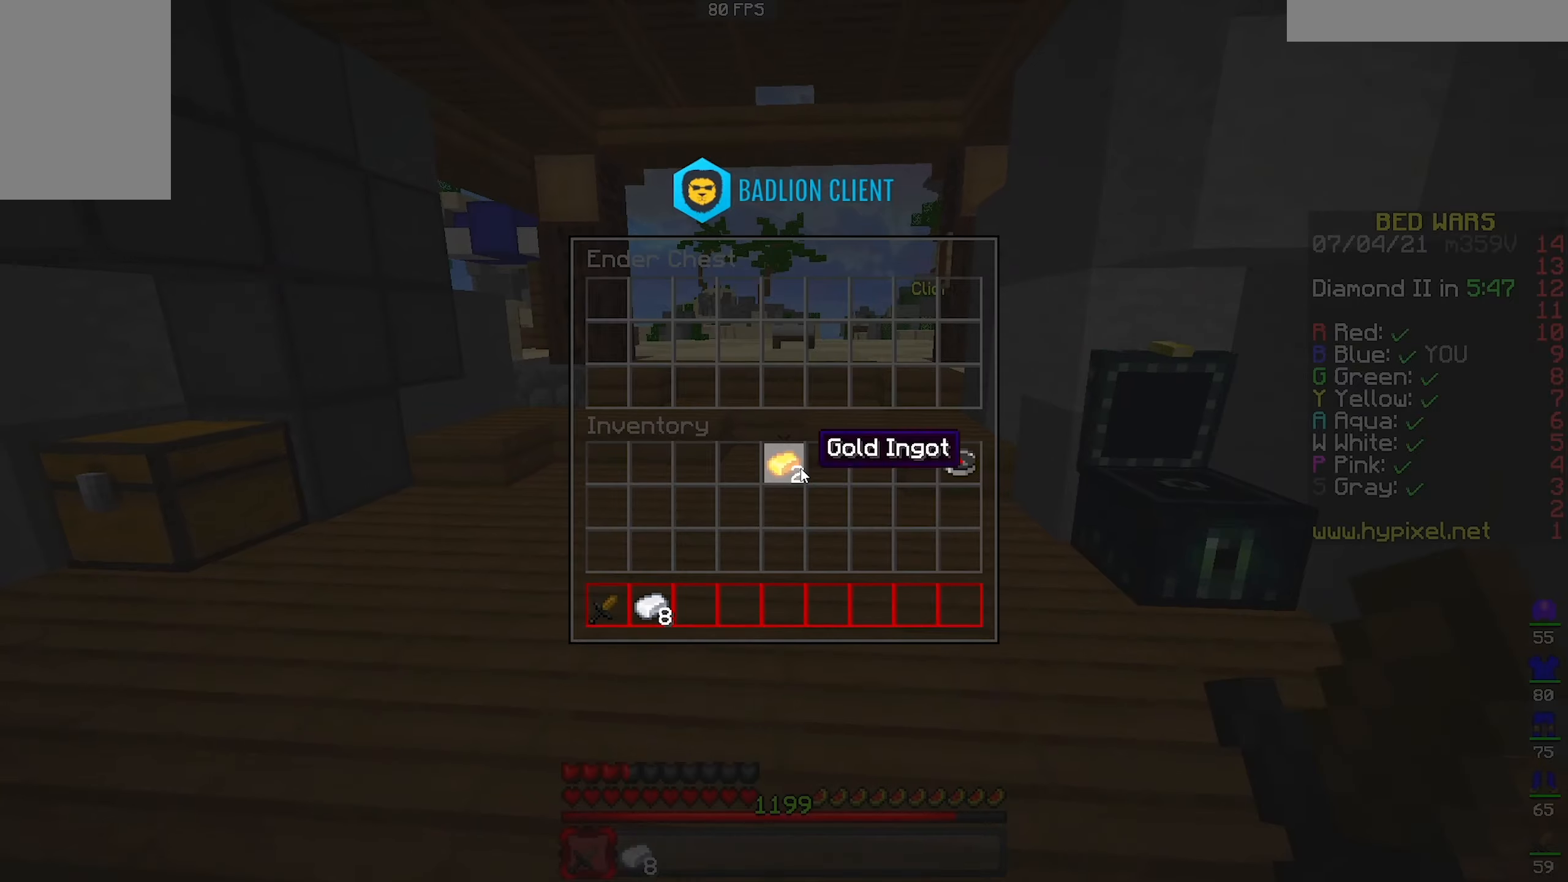
{"keys": ["w"], "mouse": ["left"], "events": [[333, "a", "down"], [333, "w", "down"], [367, "mouse_left", "down"], [467, "a", "up"]]}
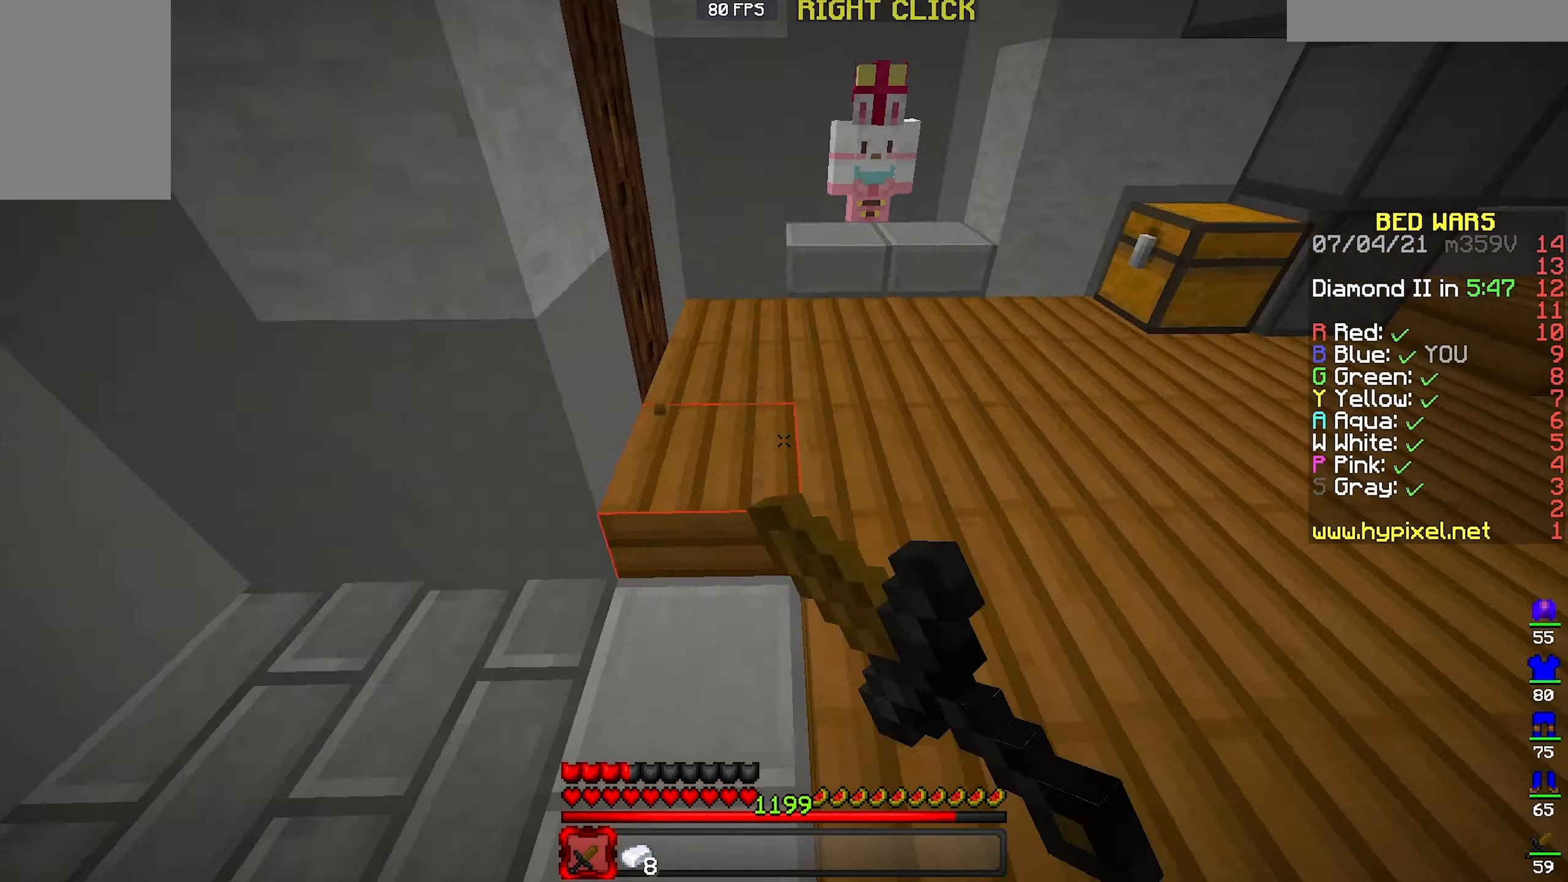
{"keys": ["w"], "mouse": [], "events": [[233, "mouse_left", "up"]]}
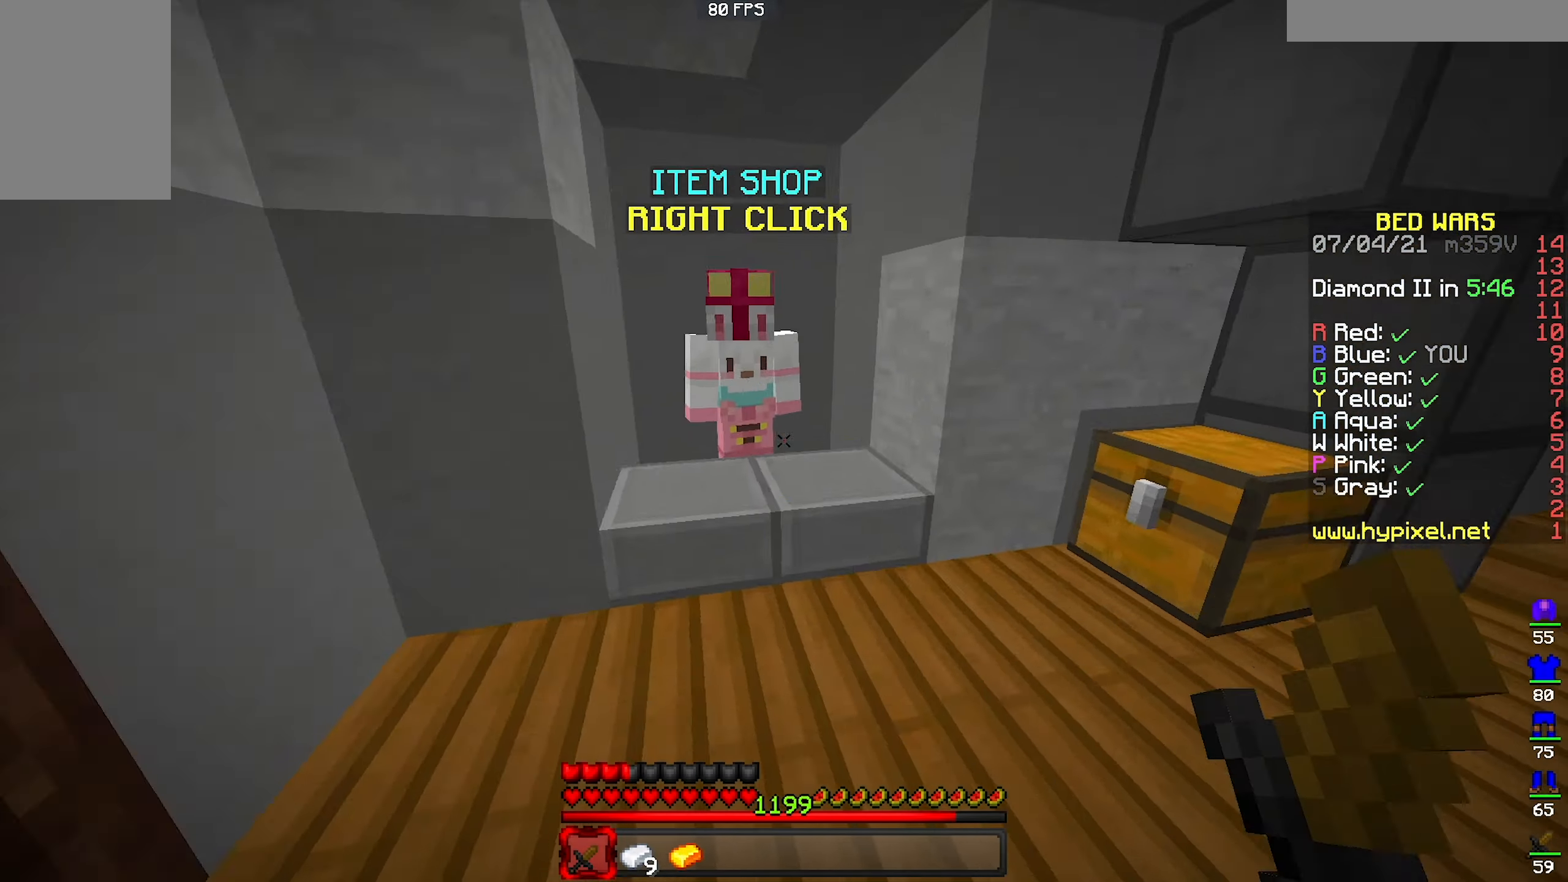
{"keys": [], "mouse": [], "events": [[133, "d", "down"], [167, "mouse_left", "down"], [167, "mouse_right", "down"], [233, "w", "up"], [267, "mouse_left", "up"], [267, "mouse_right", "up"], [267, "s", "down"], [300, "d", "up"], [333, "s", "up"]]}
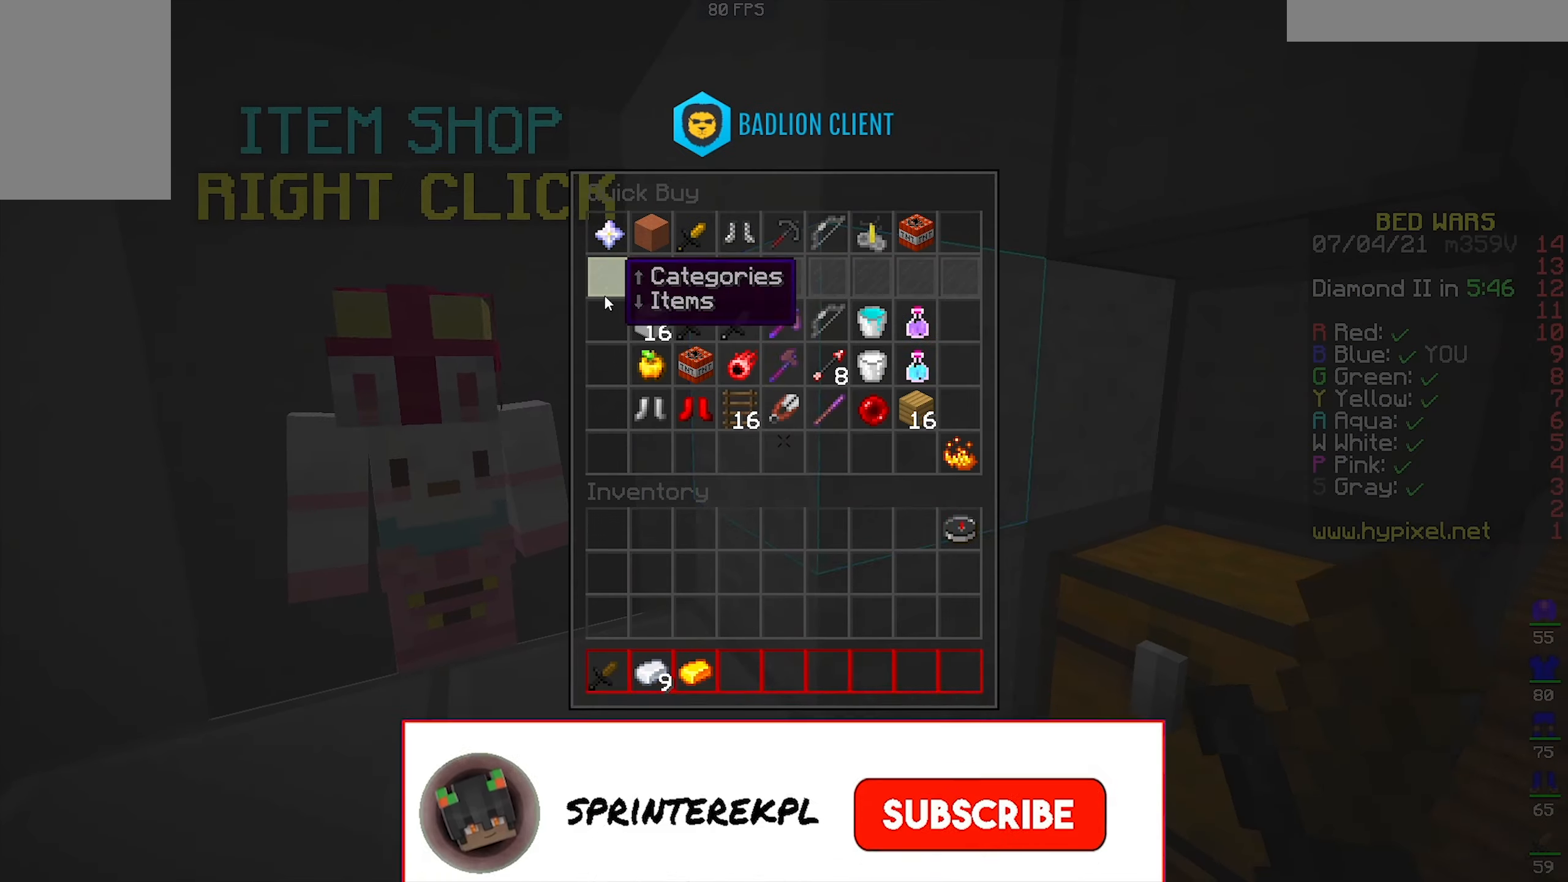
{"keys": [], "mouse": [], "events": []}
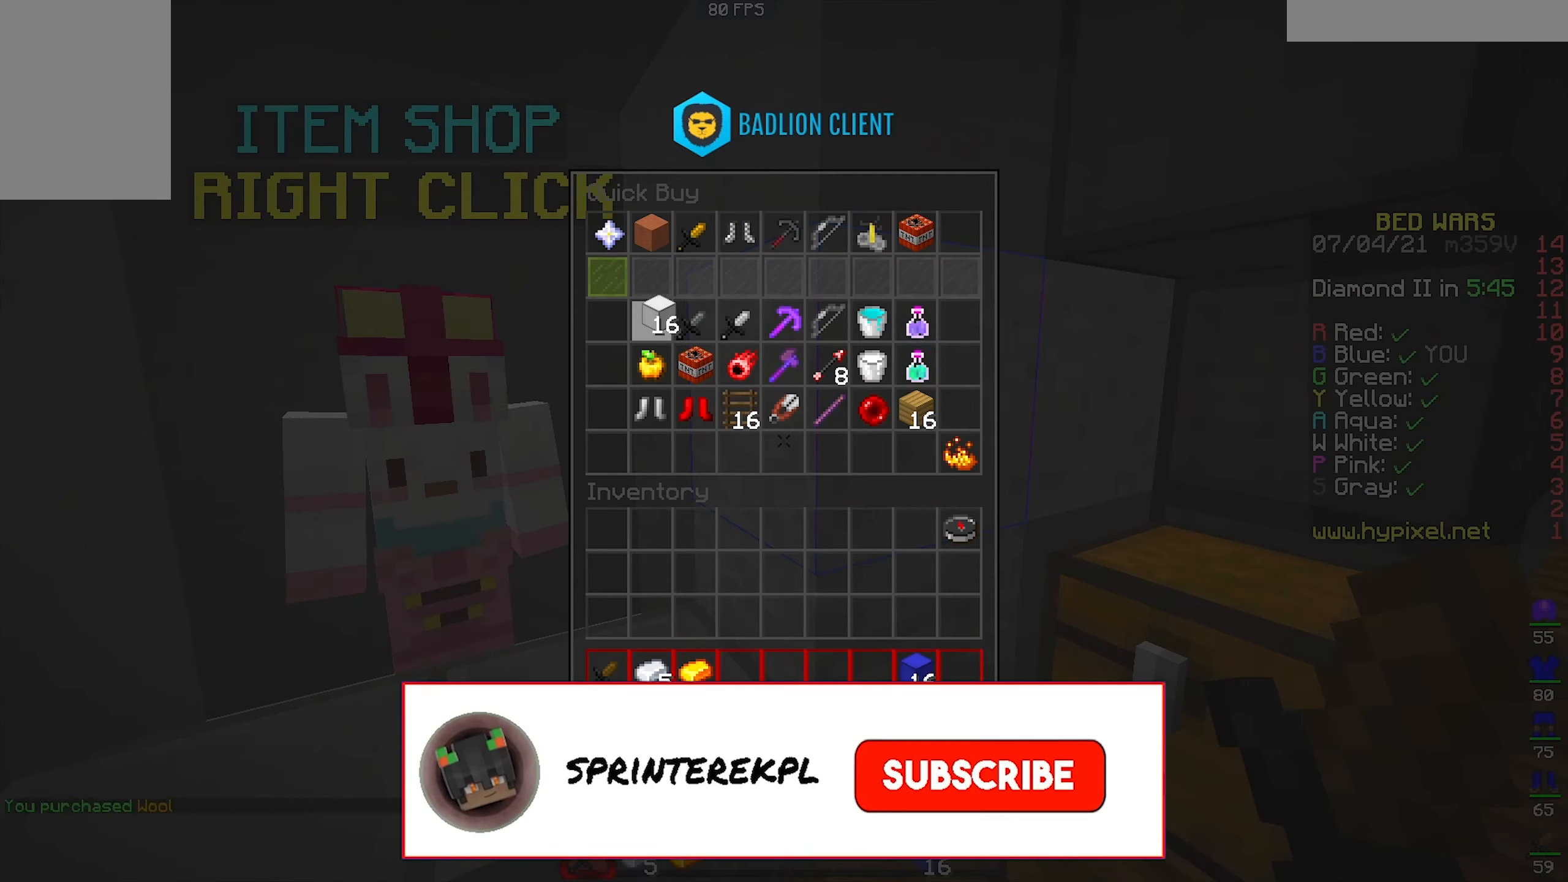
{"keys": ["w"], "mouse": [], "events": [[33, "mouse_left", "down"], [100, "mouse_left", "up"], [100, "w", "down"]]}
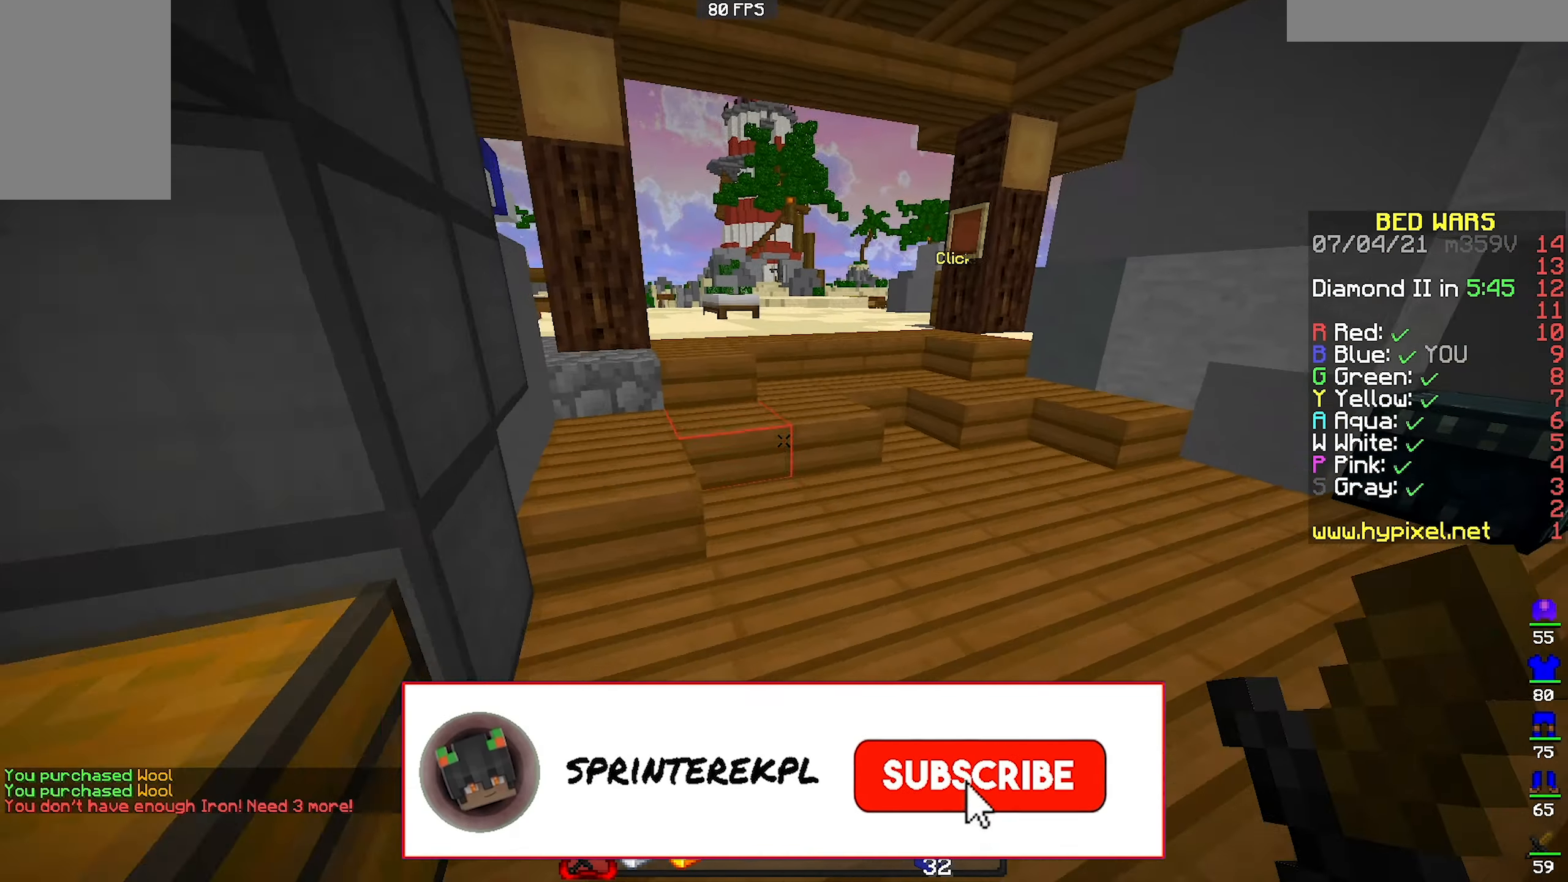
{"keys": ["w"], "mouse": [], "events": [[167, "space", "down"], [433, "space", "up"]]}
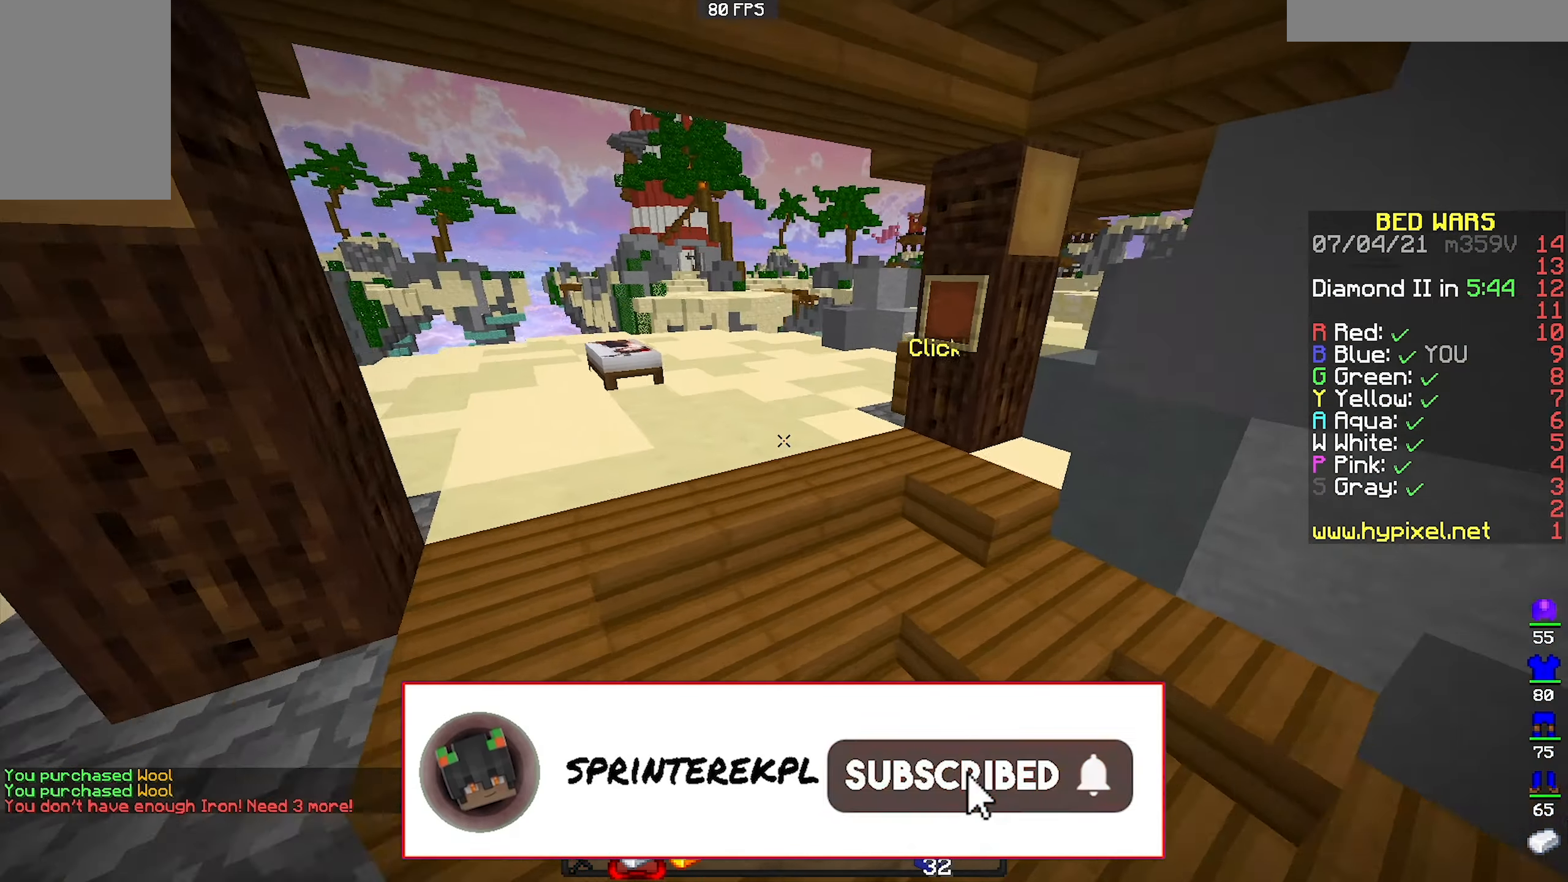
{"keys": ["w"], "mouse": [], "events": [[200, "space", "down"], [467, "space", "up"]]}
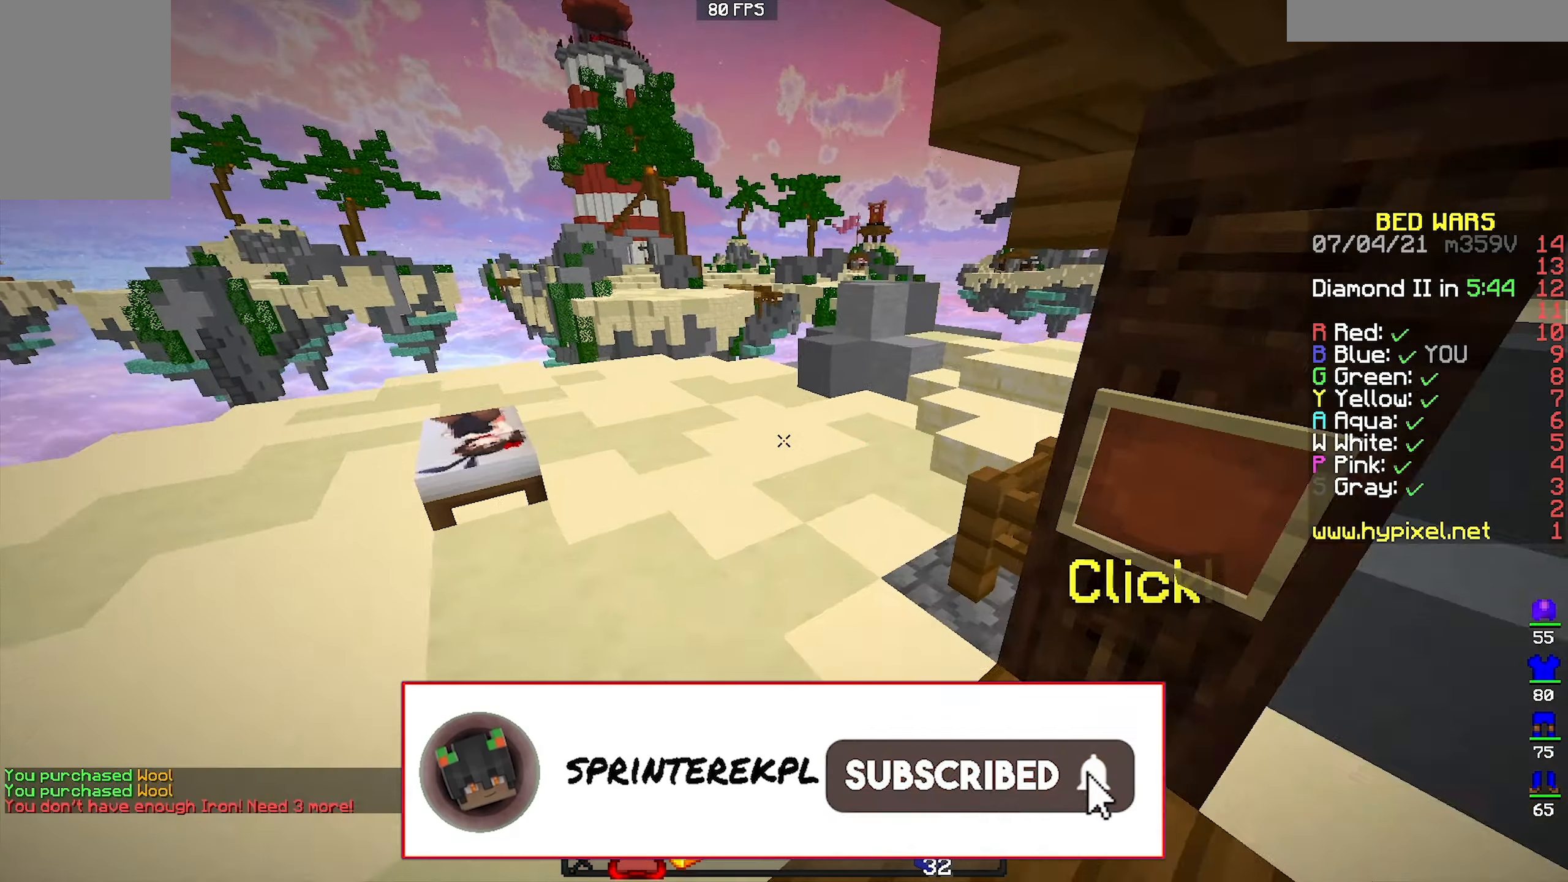
{"keys": ["w"], "mouse": [], "events": []}
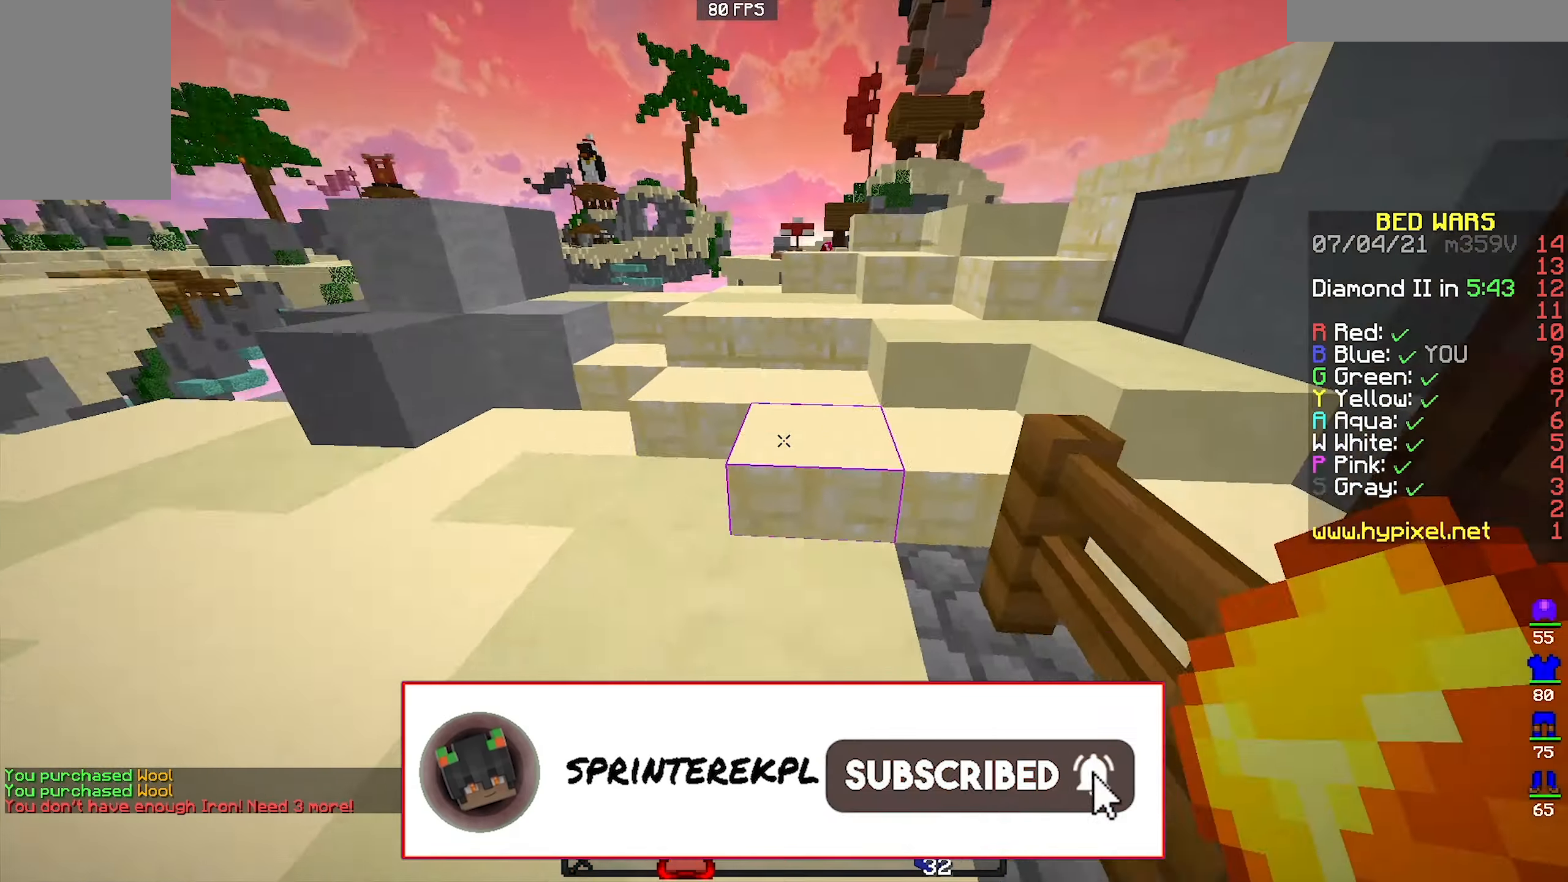
{"keys": ["w"], "mouse": [], "events": [[100, "mouse_left", "down"], [300, "mouse_left", "up"]]}
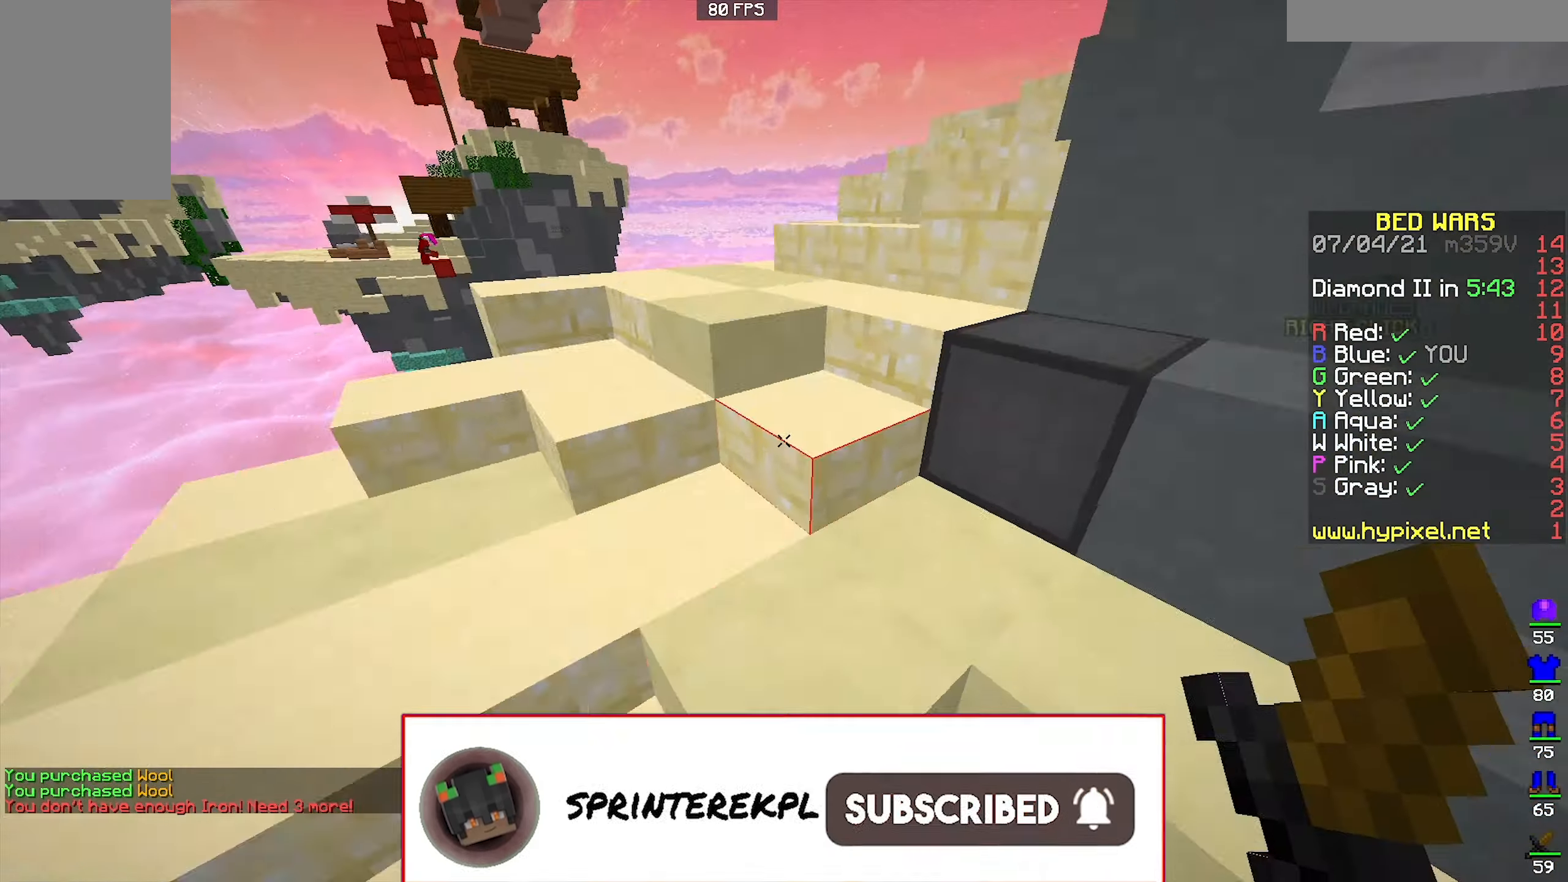
{"keys": ["w"], "mouse": [], "events": [[33, "space", "down"], [200, "space", "up"], [333, "d", "down"], [466, "d", "up"]]}
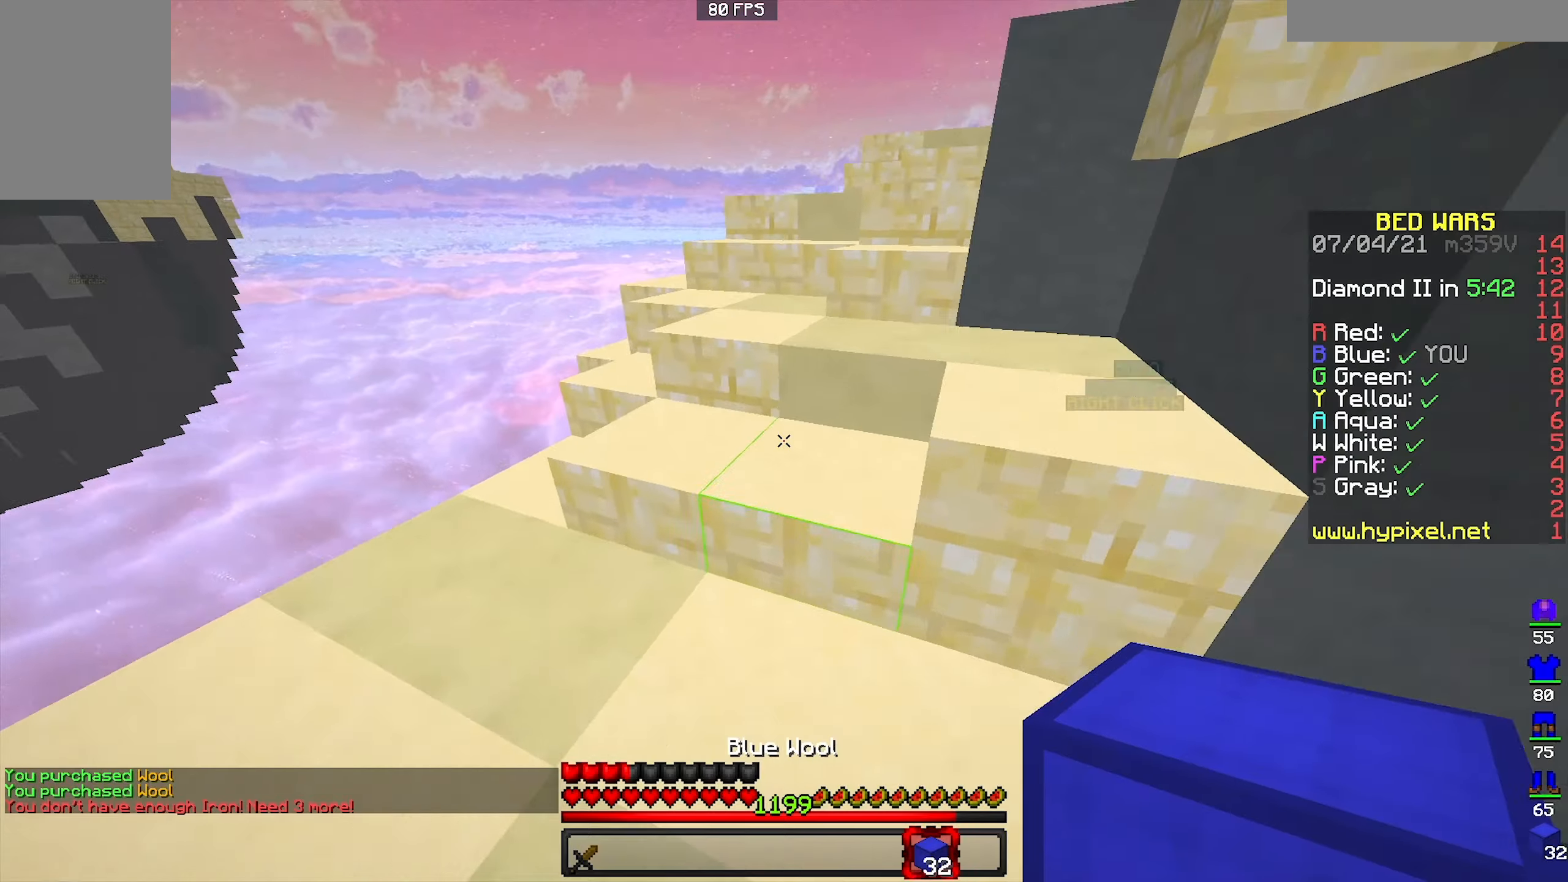
{"keys": ["d", "w"], "mouse": [], "events": [[66, "space", "down"], [100, "mouse_left", "down"], [266, "d", "down"], [266, "mouse_left", "up"], [266, "space", "up"]]}
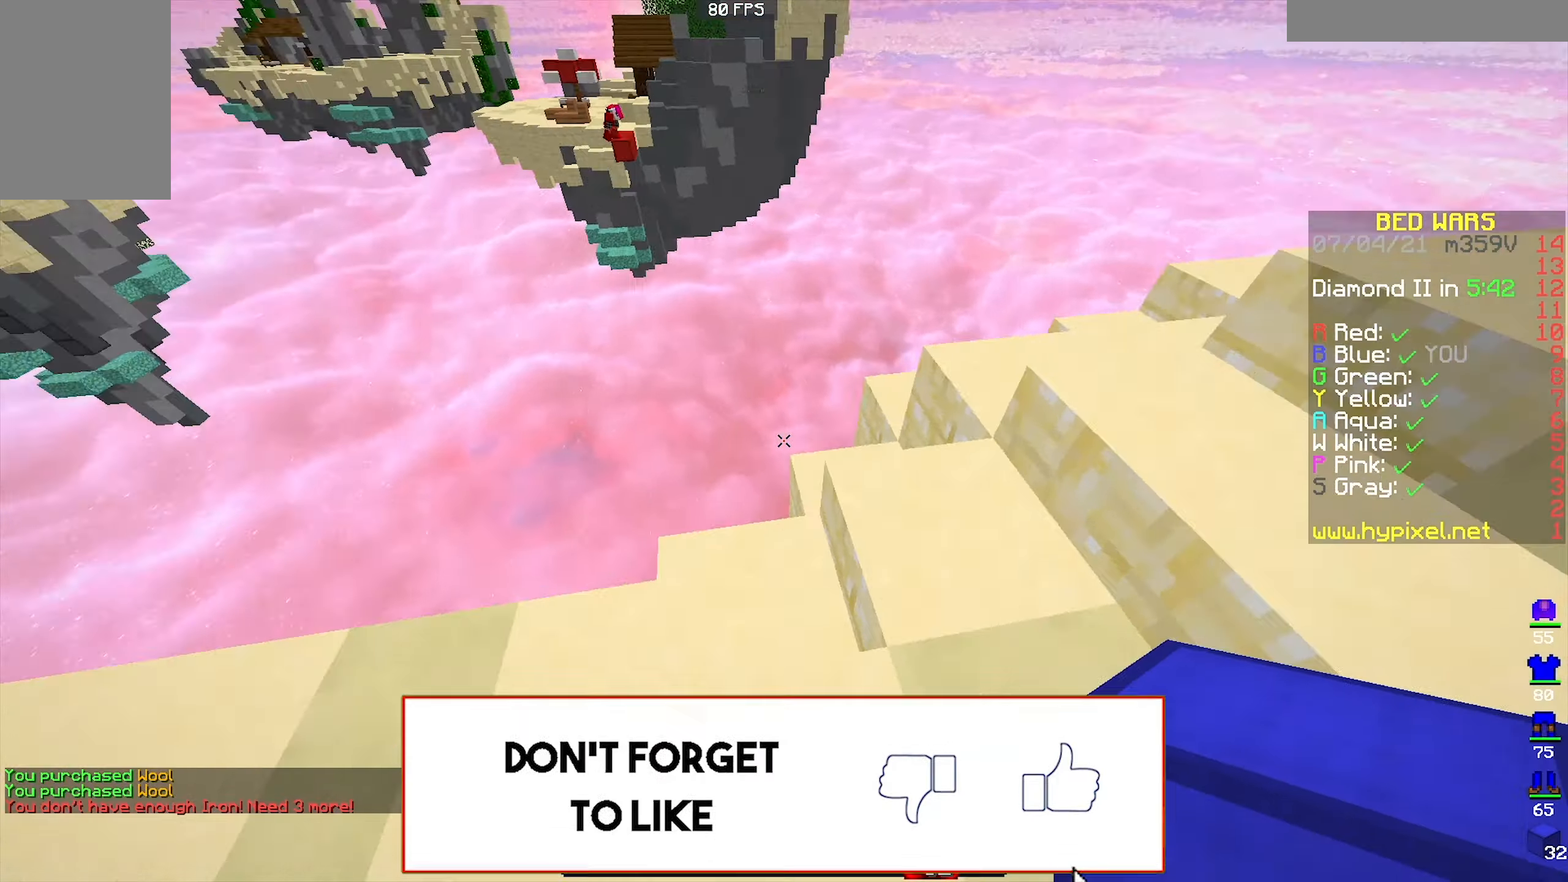
{"keys": [], "mouse": [], "events": [[33, "d", "up"], [100, "w", "up"], [233, "s", "down"], [433, "s", "up"]]}
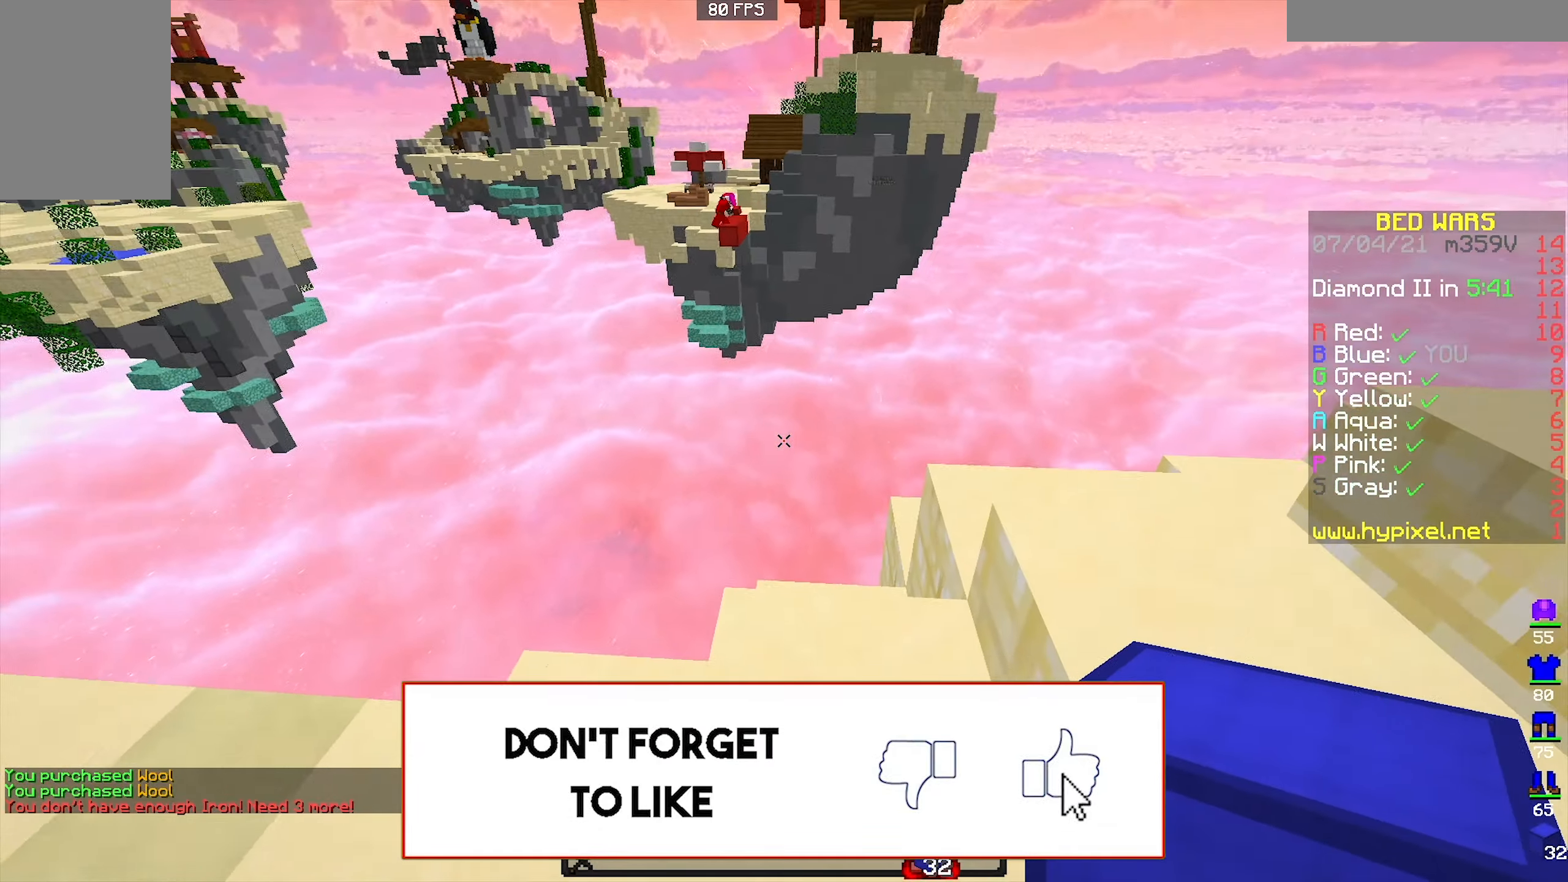
{"keys": ["space", "w"], "mouse": [], "events": [[300, "w", "down"], [366, "space", "down"]]}
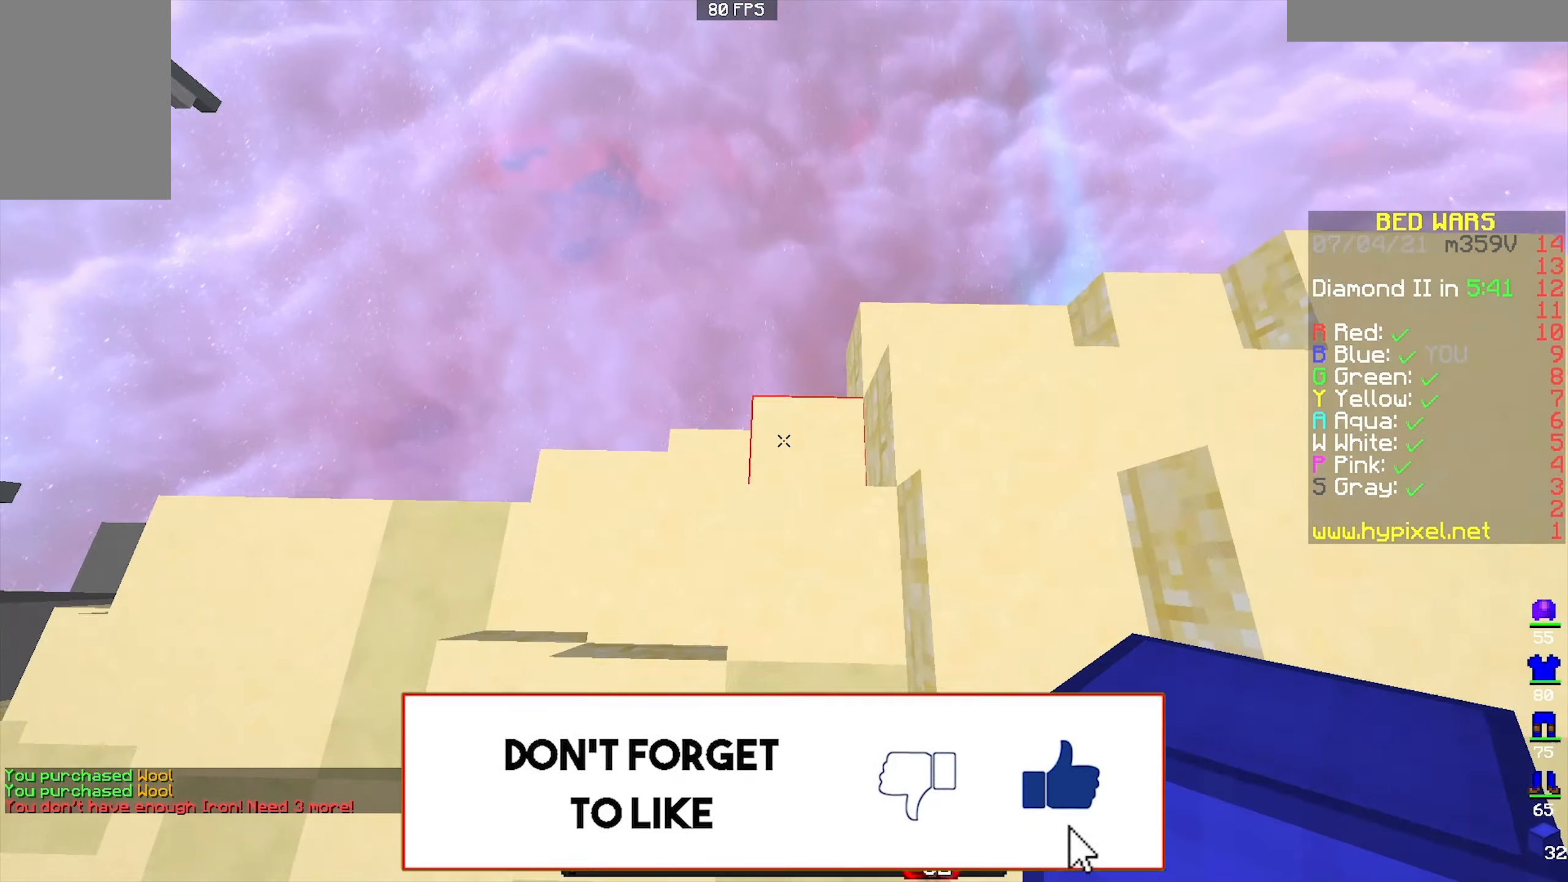
{"keys": ["a", "d", "s"], "mouse": [], "events": [[33, "mouse_right", "down"], [33, "space", "up"], [66, "w", "up"], [166, "s", "down"], [266, "mouse_right", "up"], [466, "d", "down"], [500, "a", "down"]]}
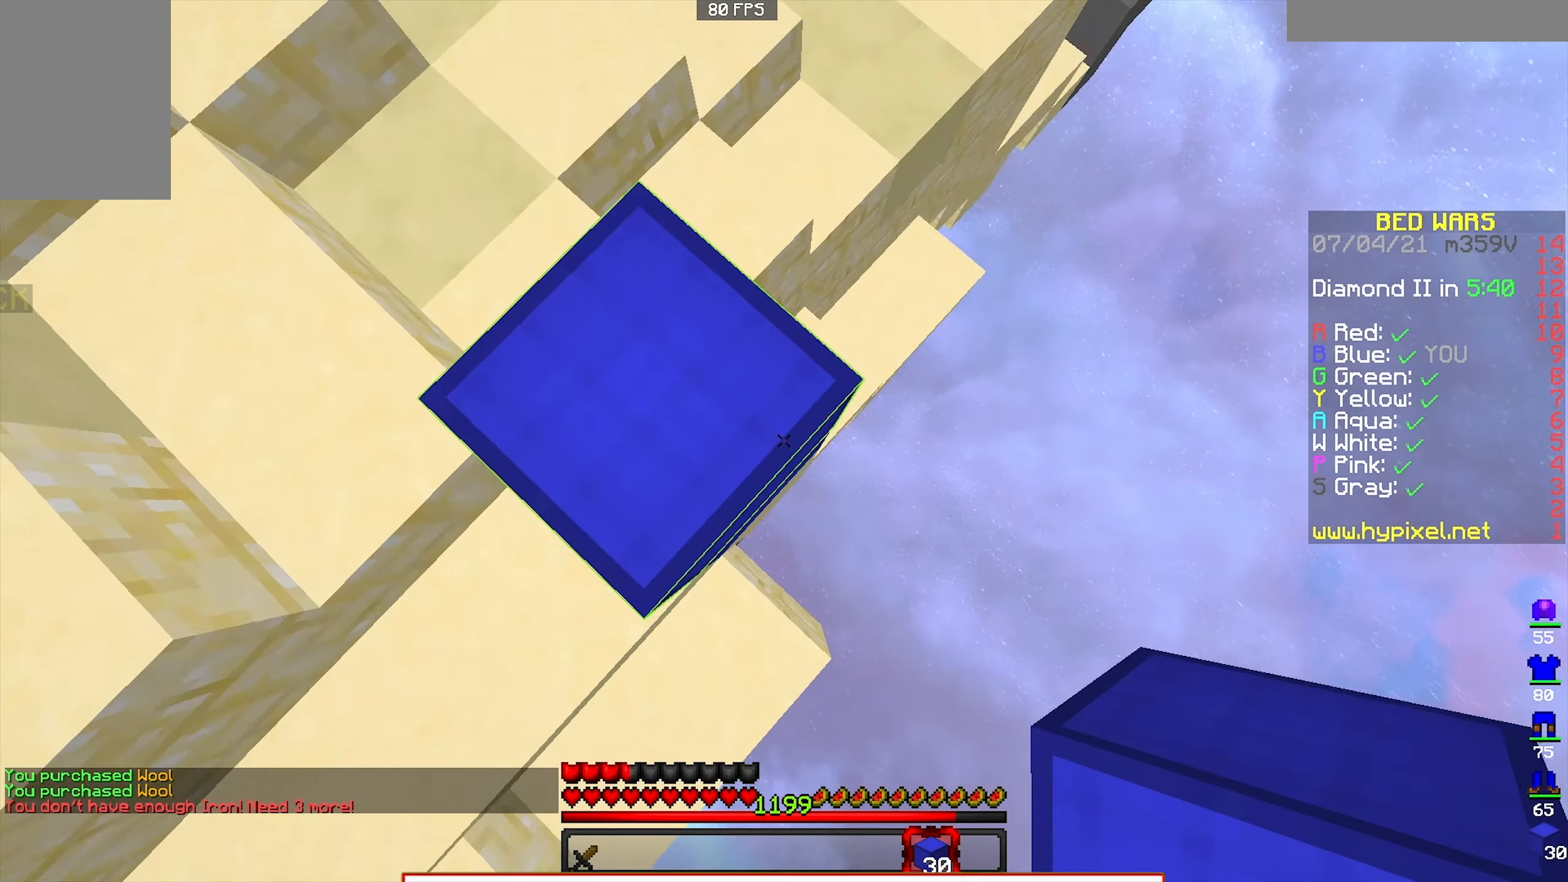
{"keys": ["d", "s"], "mouse": [], "events": [[200, "a", "up"], [233, "mouse_right", "down"], [400, "mouse_right", "up"]]}
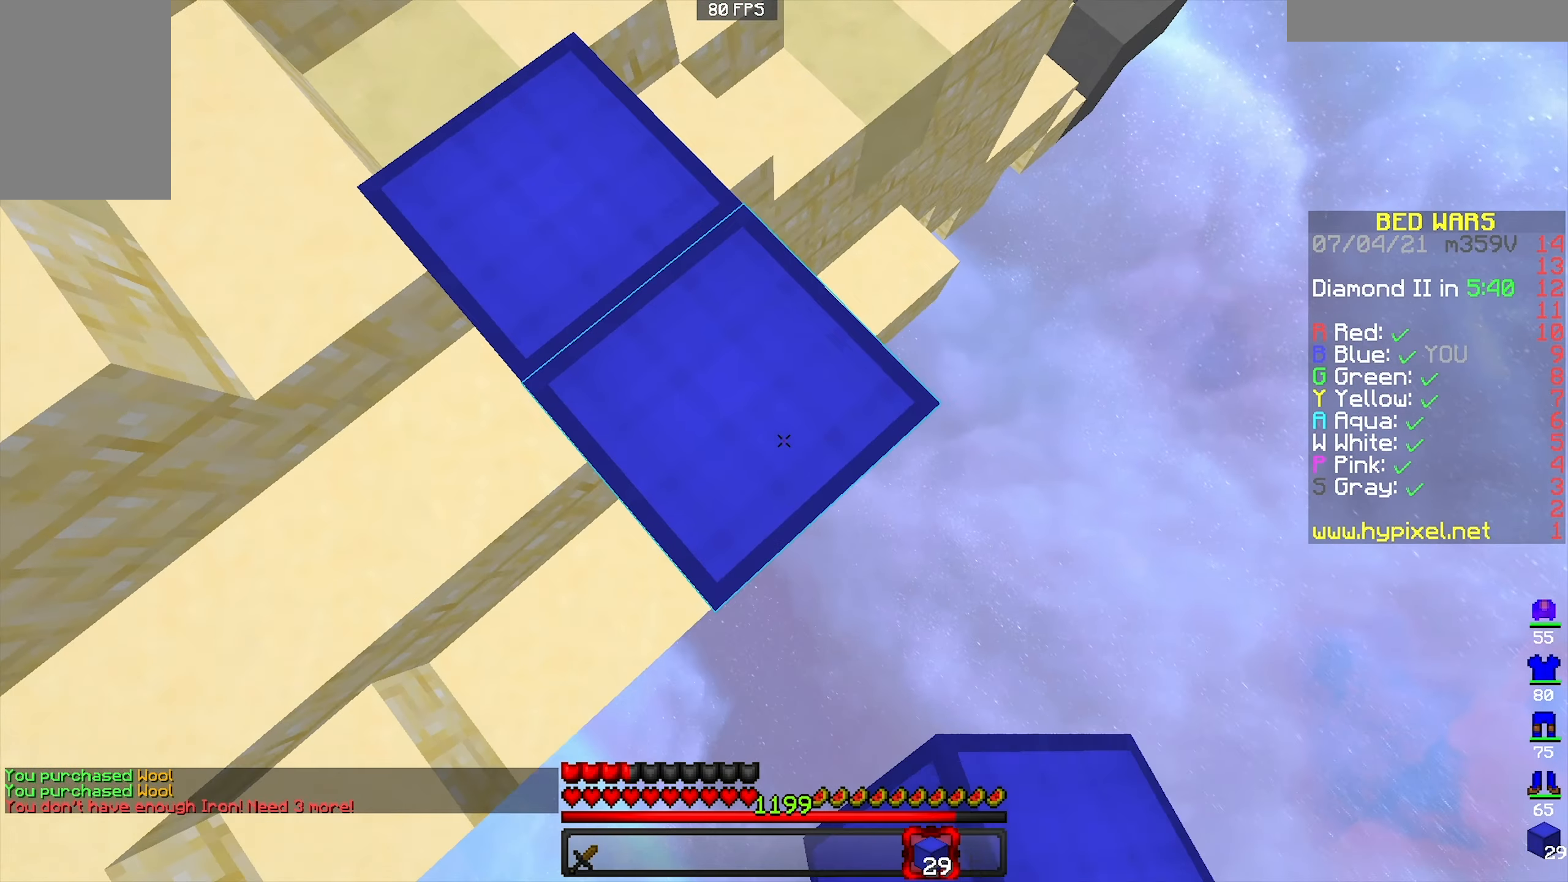
{"keys": ["d", "s", "space"], "mouse": ["right"], "events": [[166, "mouse_right", "down"], [333, "mouse_right", "up"], [433, "mouse_right", "down"], [466, "space", "down"]]}
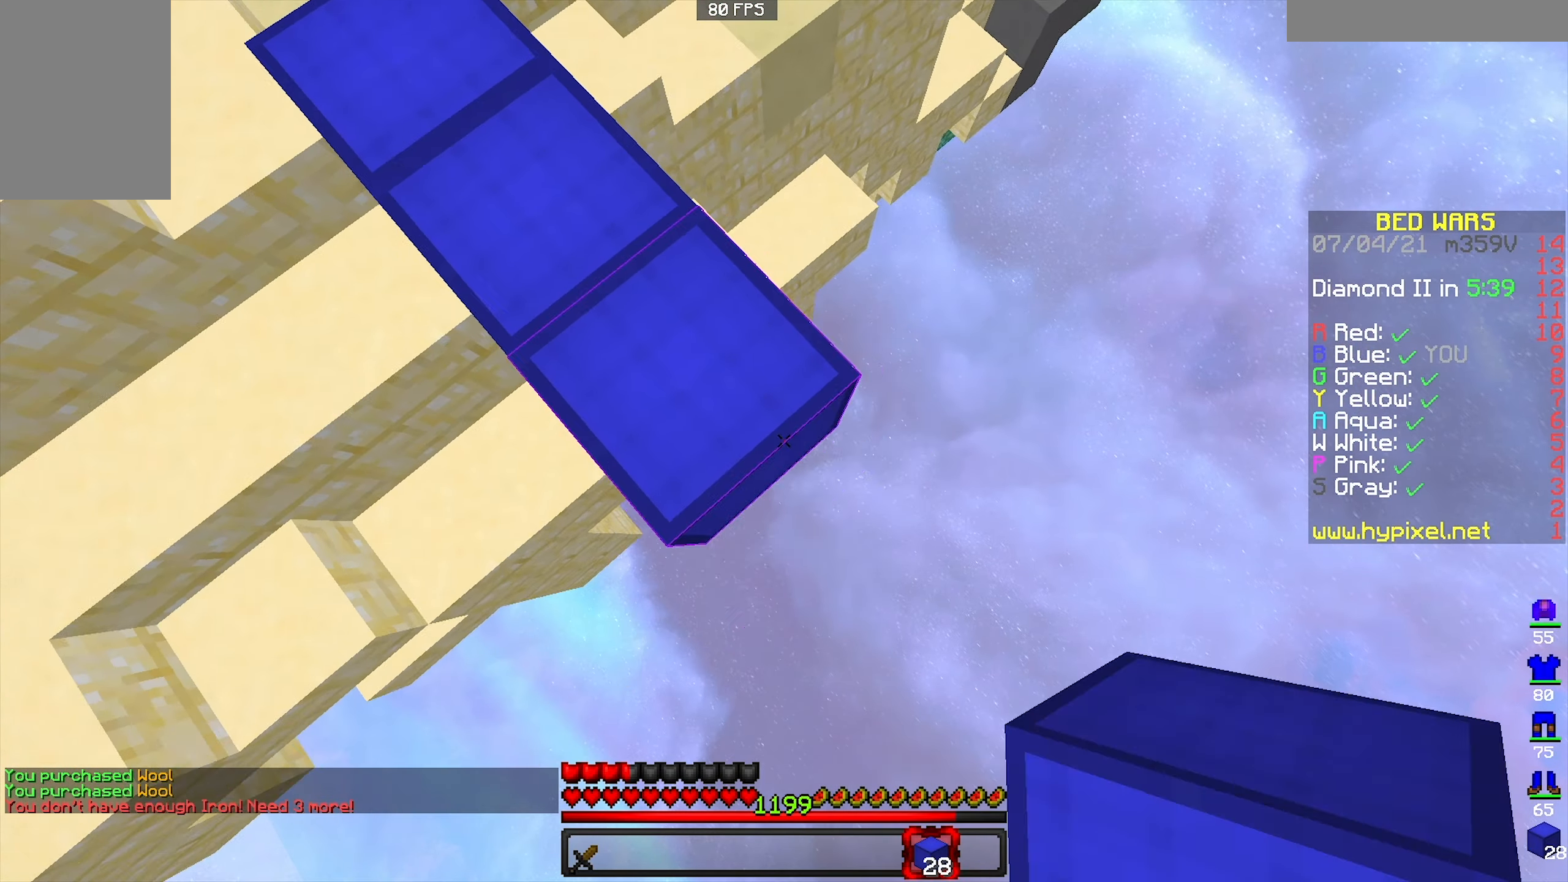
{"keys": ["d", "s"], "mouse": [], "events": [[33, "a", "down"], [166, "space", "up"], [200, "a", "up"], [366, "mouse_right", "up"]]}
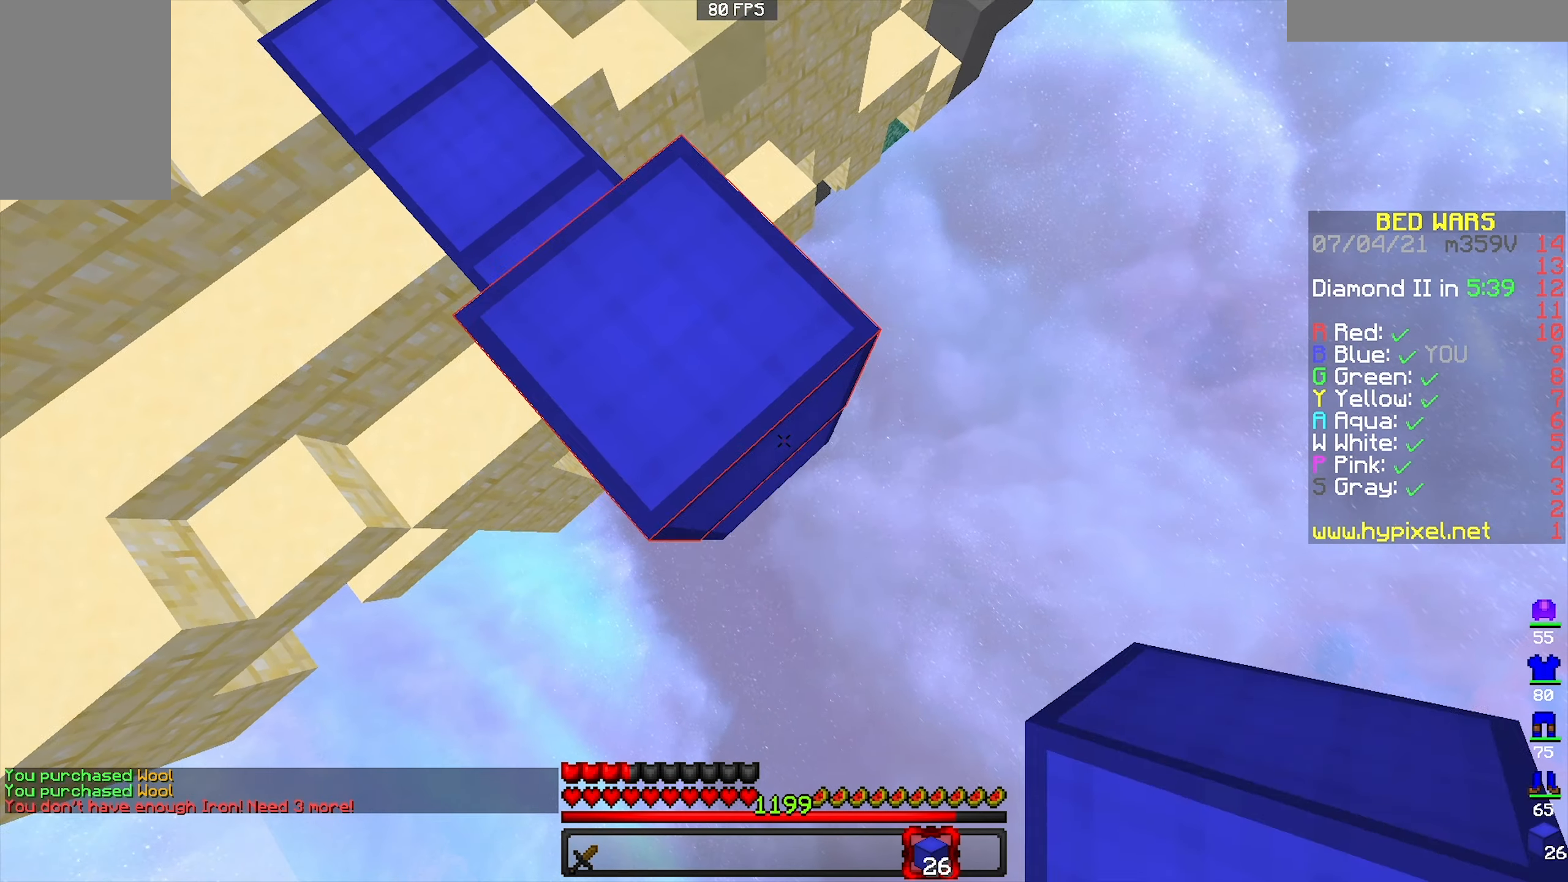
{"keys": ["d", "s"], "mouse": ["right"], "events": [[33, "mouse_right", "down"], [233, "mouse_right", "up"], [433, "mouse_right", "down"]]}
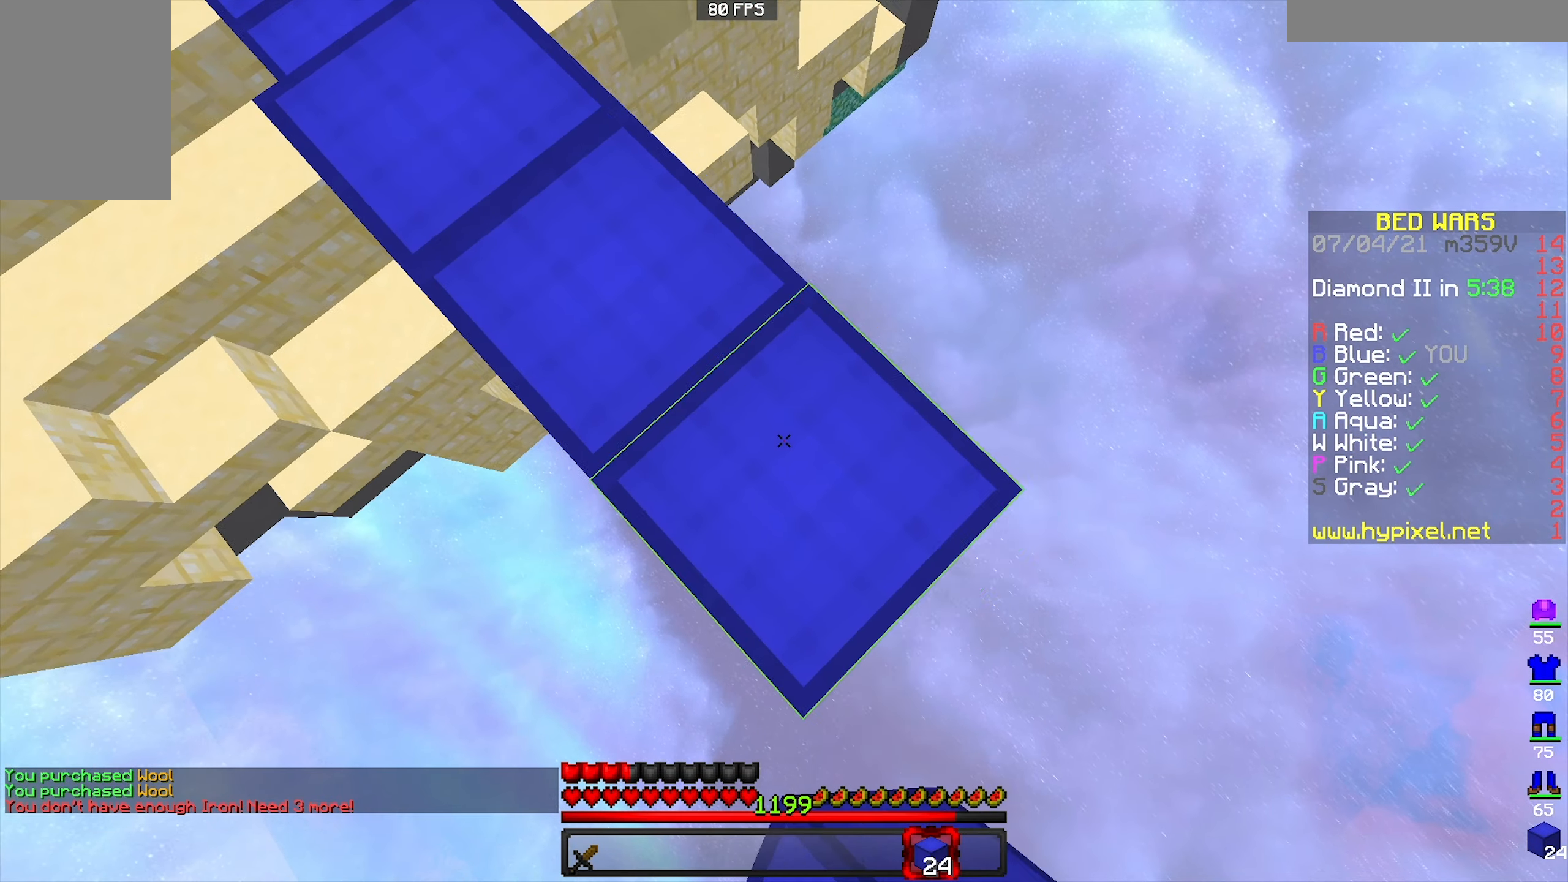
{"keys": ["d", "s"], "mouse": [], "events": [[100, "mouse_right", "up"], [266, "mouse_right", "down"], [466, "mouse_right", "up"]]}
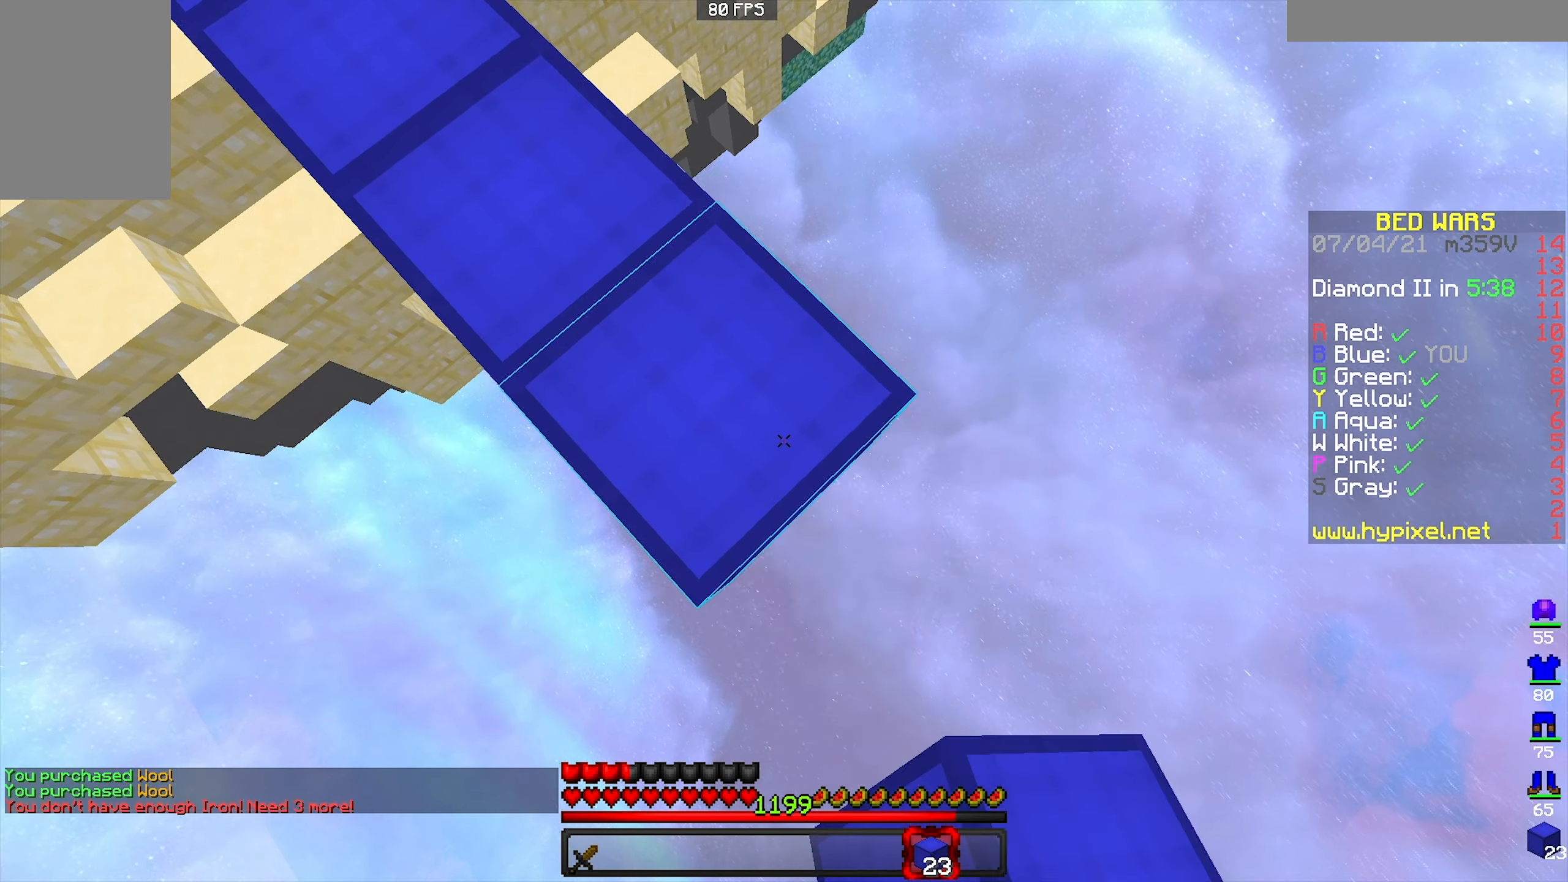
{"keys": ["d", "s"], "mouse": ["right"], "events": [[133, "mouse_right", "down"], [333, "mouse_right", "up"], [500, "mouse_right", "down"]]}
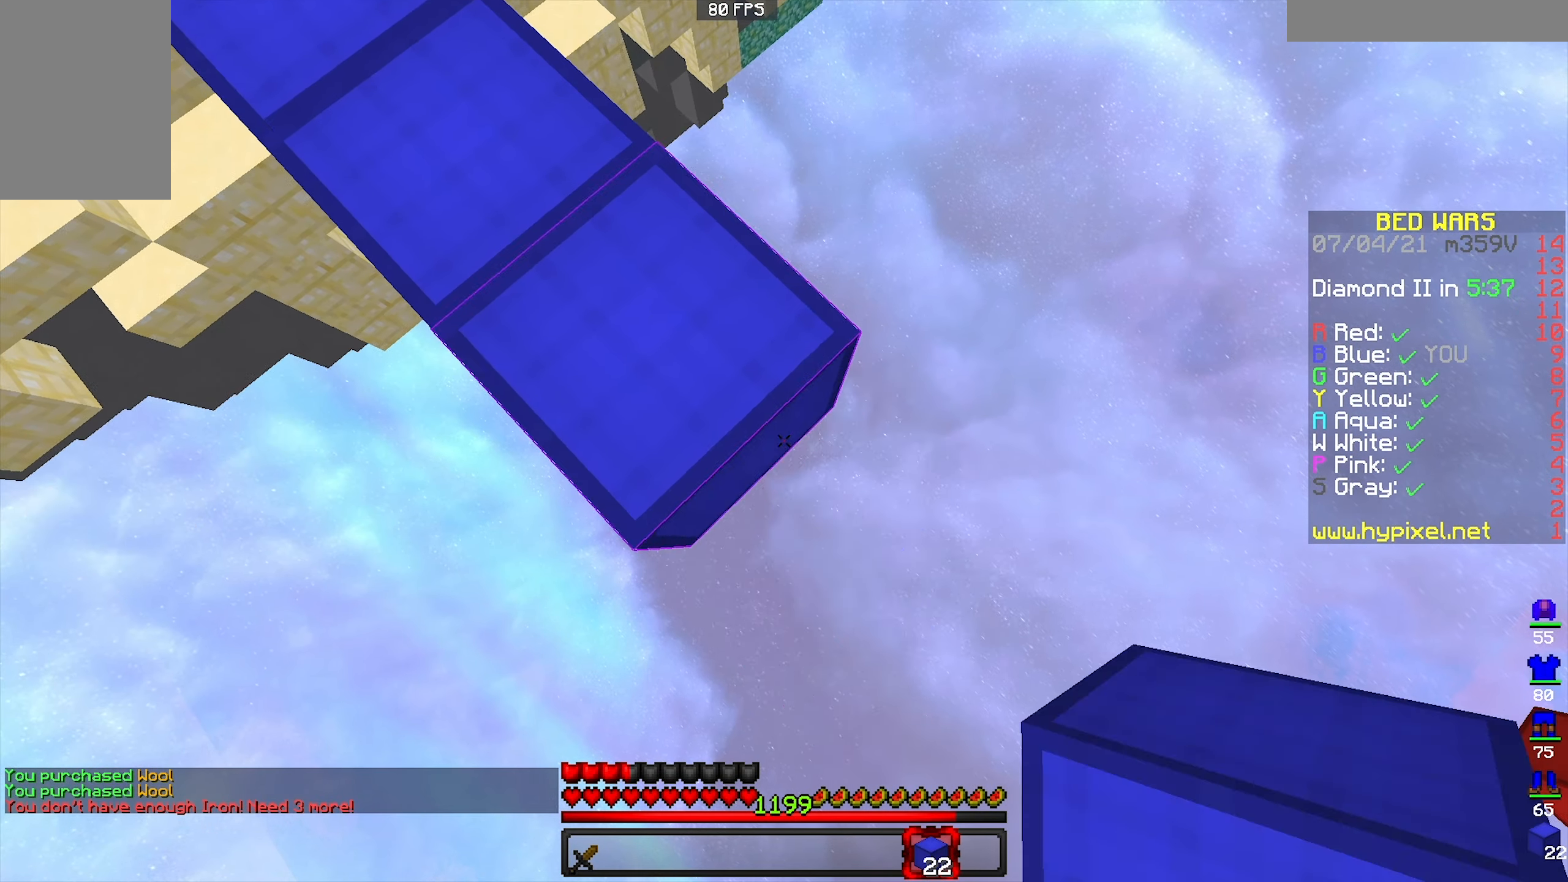
{"keys": ["d", "s"], "mouse": ["right"], "events": [[200, "mouse_right", "up"], [367, "mouse_right", "down"]]}
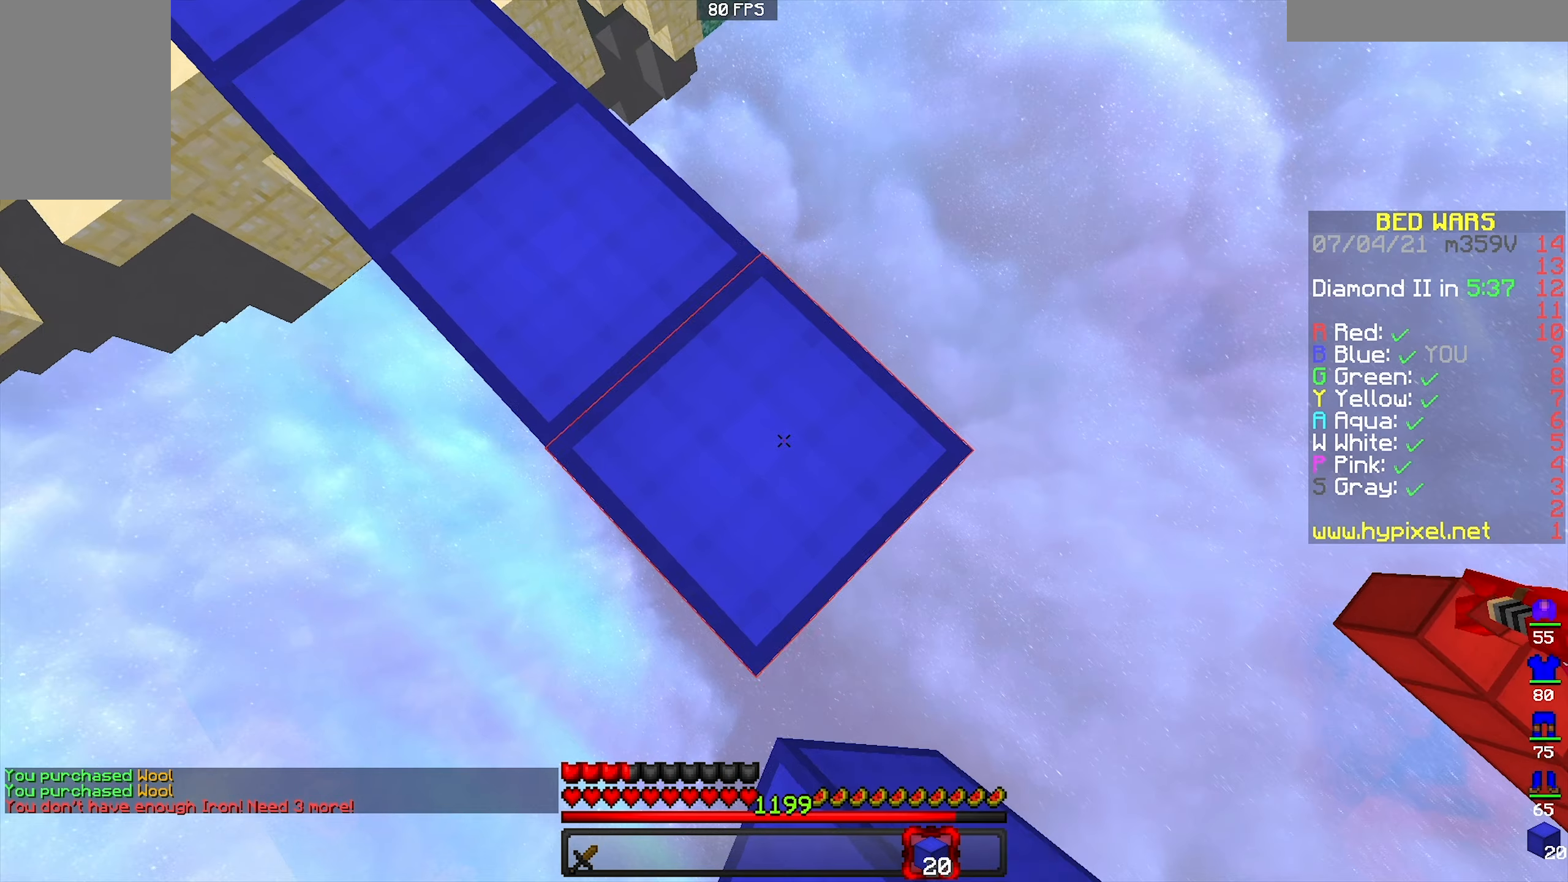
{"keys": ["d", "s"], "mouse": [], "events": [[34, "mouse_right", "up"], [200, "mouse_right", "down"], [400, "mouse_right", "up"]]}
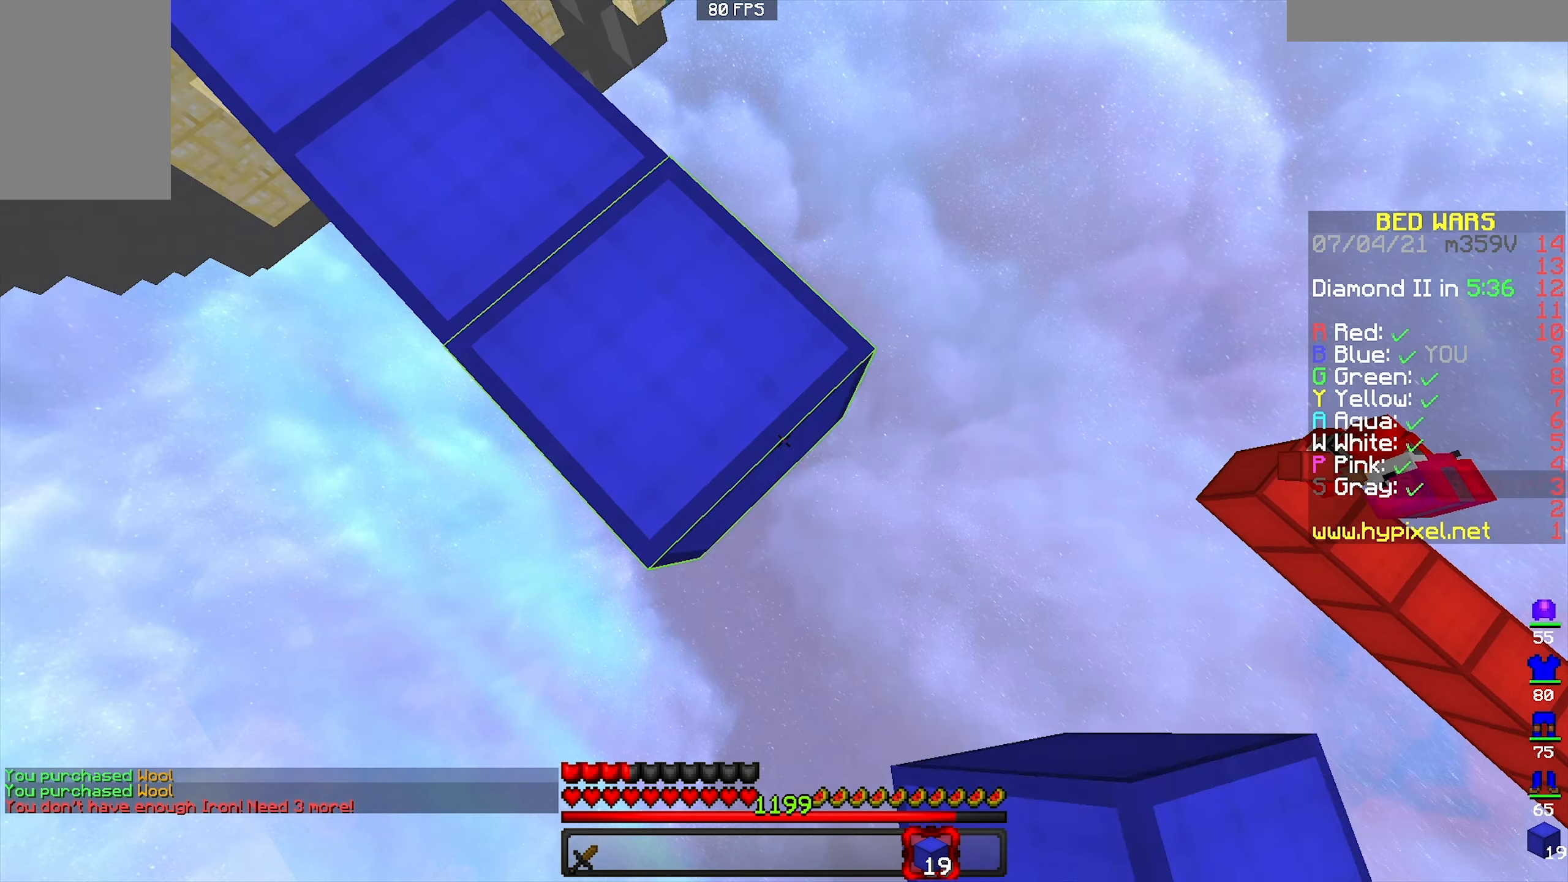
{"keys": ["w"], "mouse": [], "events": [[67, "mouse_right", "down"], [100, "a", "down"], [134, "d", "up"], [167, "mouse_right", "up"], [200, "s", "up"], [300, "a", "up"], [367, "w", "down"]]}